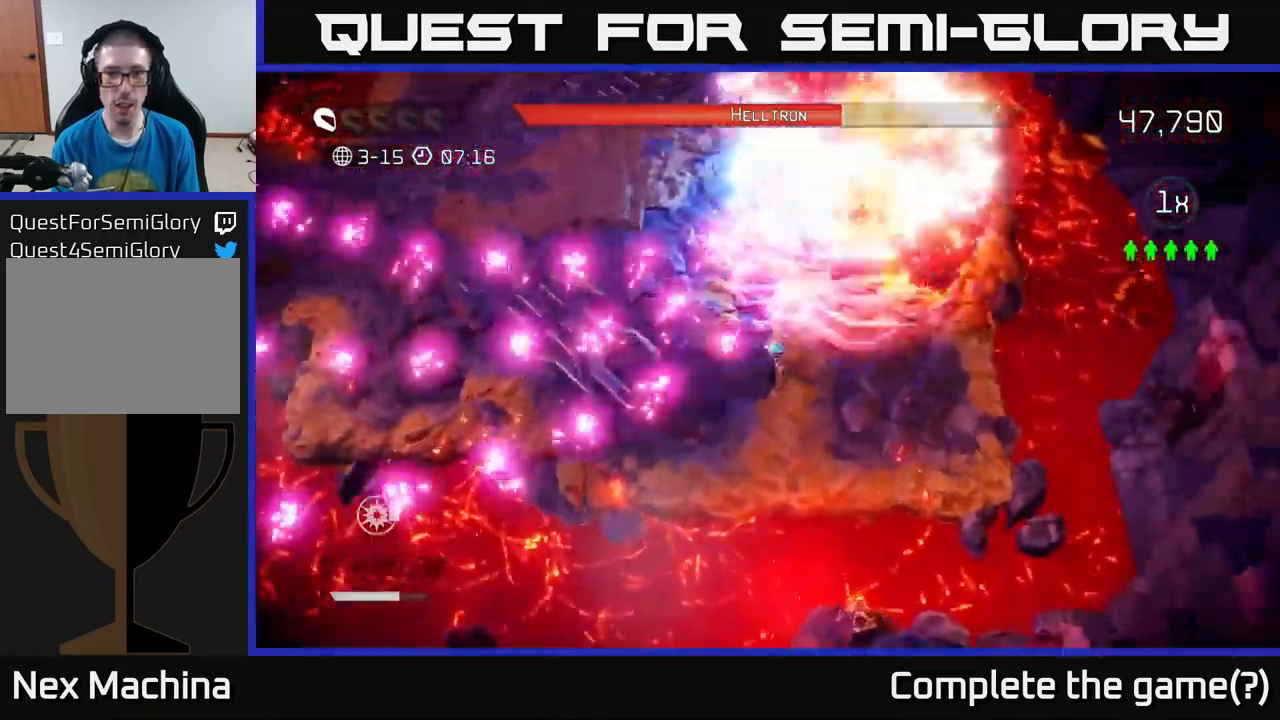
Gameplay with a controller (Xbox layout); each line is a JSON object with the inputs held at the frame after it. "events" lists button and stick changes between this image and that frame as [ms after this image, input, new state], when the widget could be followed in between.
{"buttons": [], "left_stick": "up-left", "right_stick": "up-right", "events": [[17, "L2", "down"], [17, "left_stick", "up-left"], [234, "L2", "up"]]}
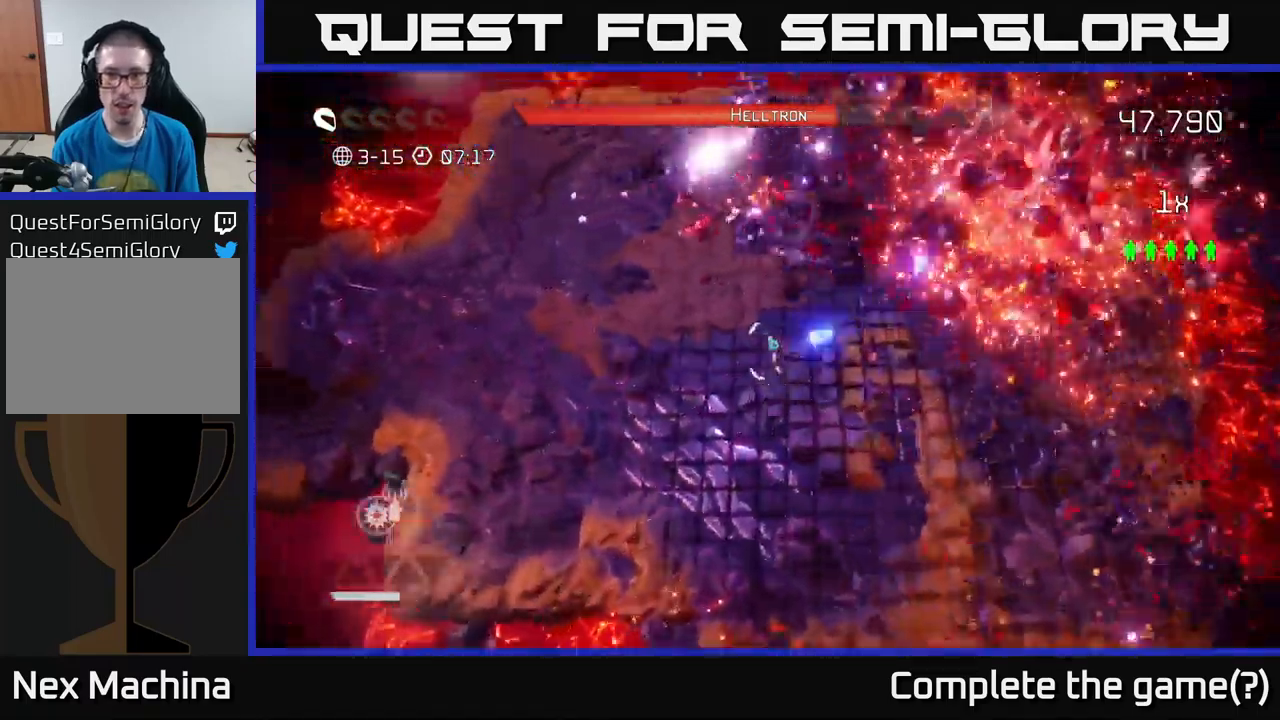
{"buttons": [], "left_stick": "down", "right_stick": "up", "events": [[350, "left_stick", "down-left"], [350, "right_stick", "up"], [500, "left_stick", "down"]]}
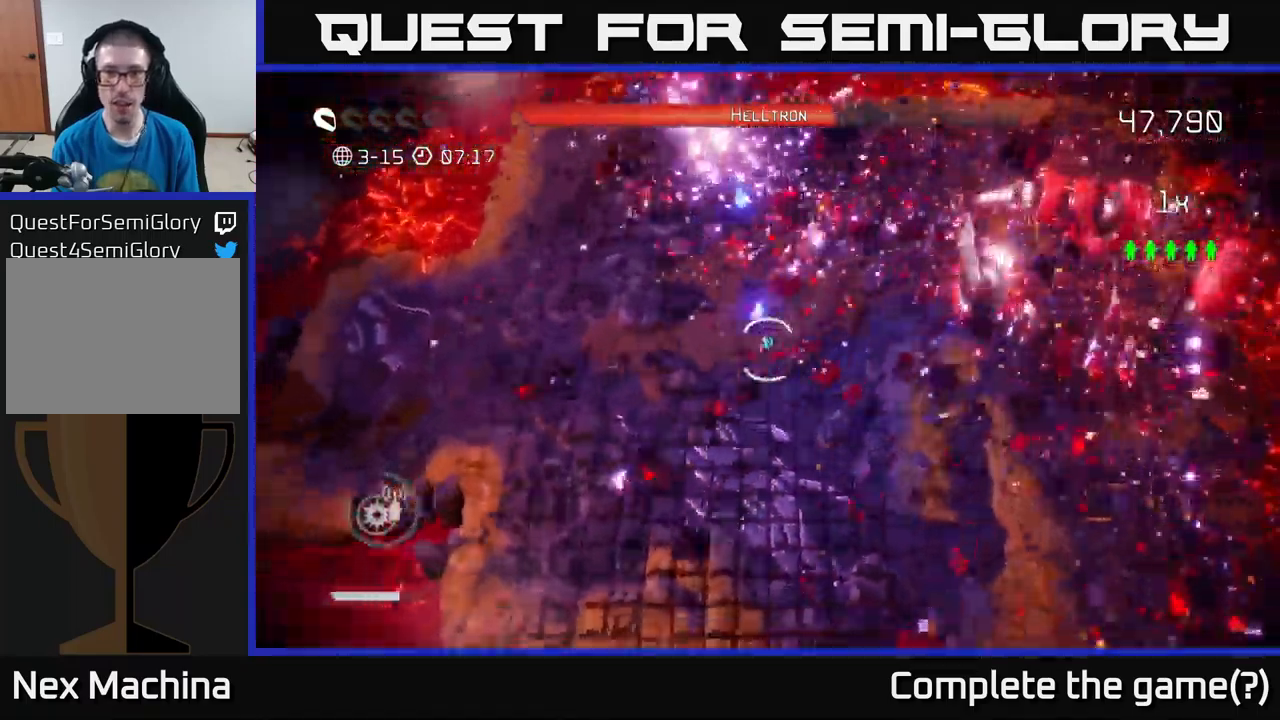
{"buttons": [], "left_stick": "left", "right_stick": "up-right", "events": [[17, "left_stick", "down-right"], [150, "right_stick", "up-right"], [317, "left_stick", "down-left"], [334, "R2", "down"], [400, "R2", "up"], [484, "left_stick", "left"]]}
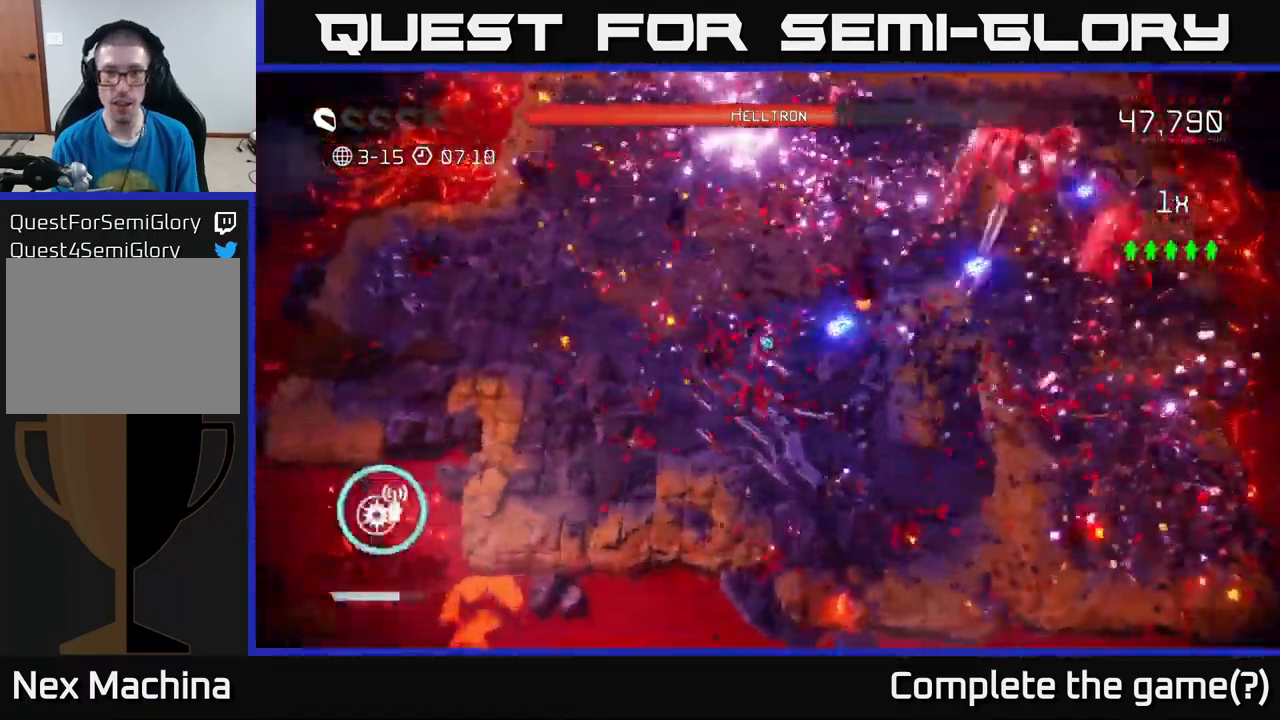
{"buttons": [], "left_stick": "up-left", "right_stick": "right", "events": [[67, "left_stick", "up-left"], [100, "right_stick", "right"], [267, "R2", "down"], [334, "R2", "up"]]}
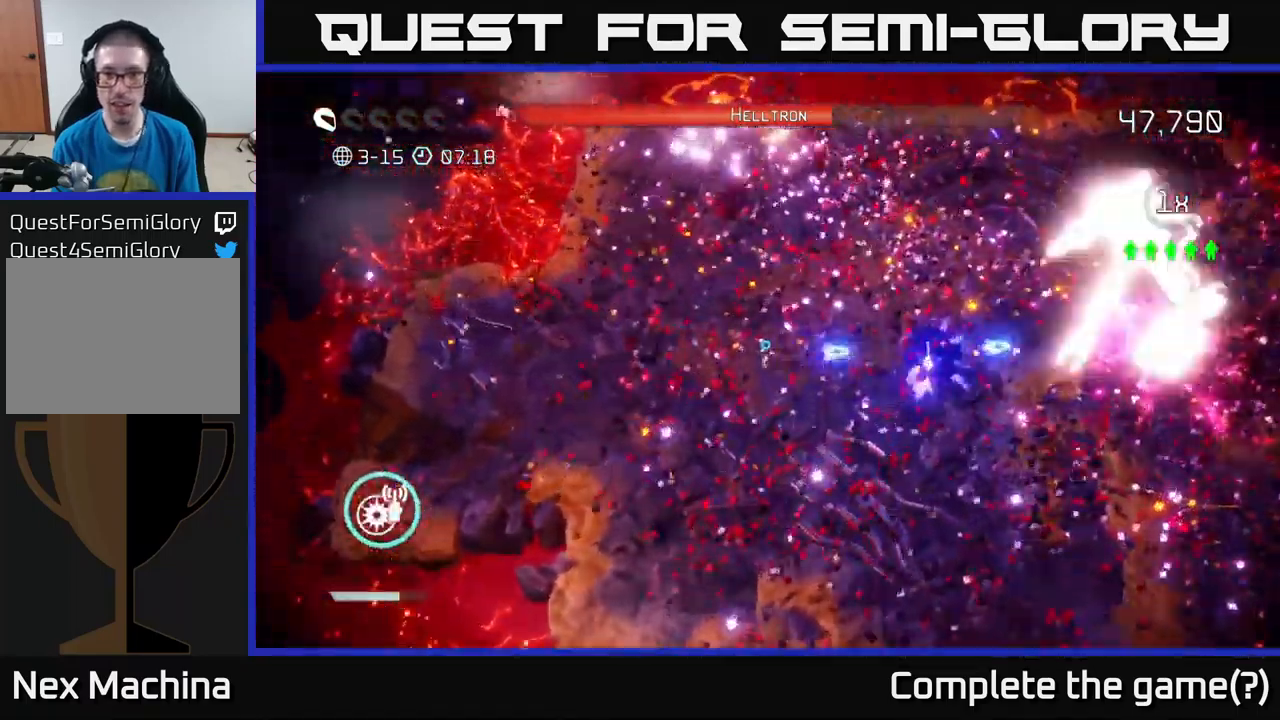
{"buttons": [], "left_stick": "up-right", "right_stick": "right", "events": [[100, "left_stick", "up"], [234, "left_stick", "up-right"], [334, "R2", "down"], [484, "R2", "up"]]}
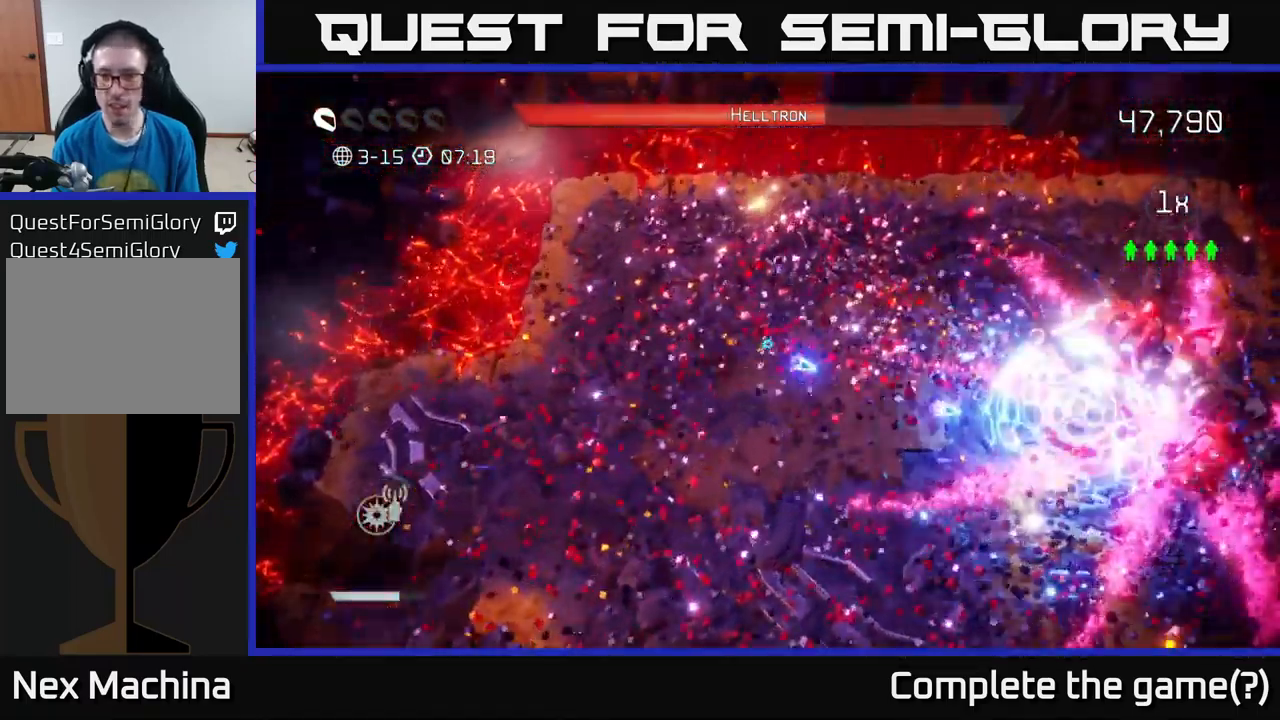
{"buttons": [], "left_stick": "up-right", "right_stick": "down-right", "events": [[17, "right_stick", "down-right"], [167, "L2", "down"], [200, "left_stick", "right"], [384, "left_stick", "up-right"], [400, "L2", "up"]]}
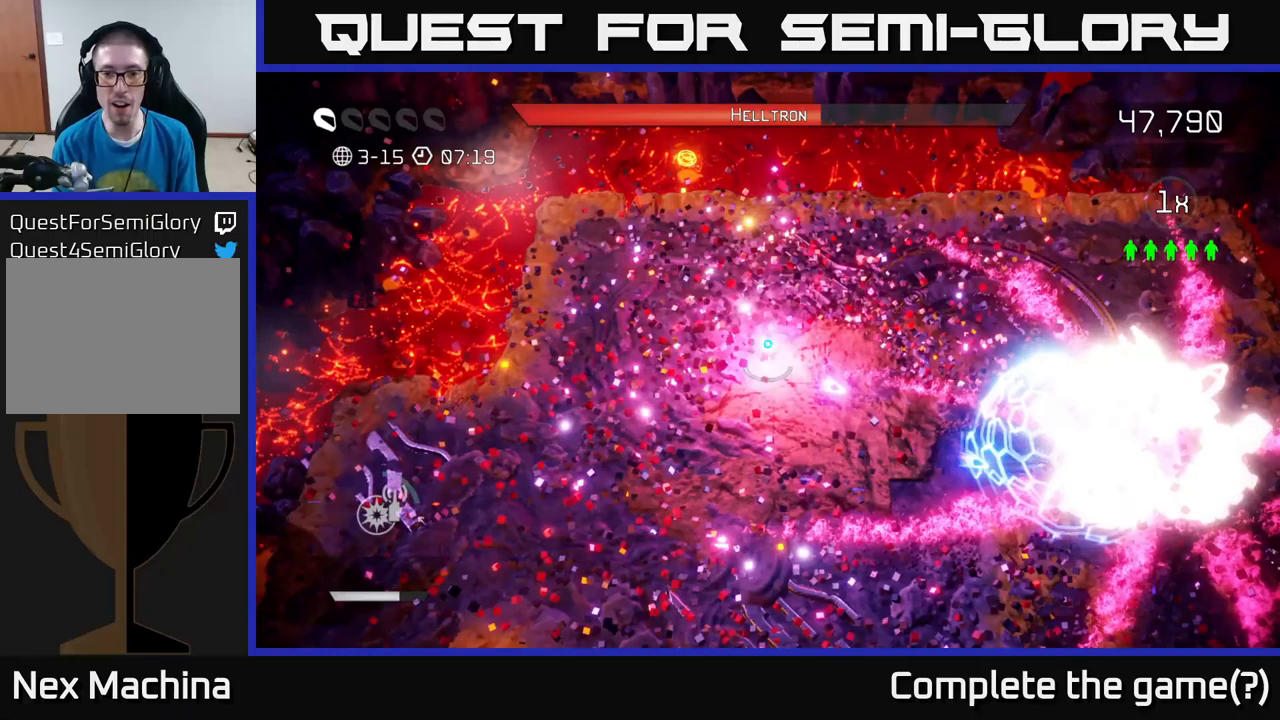
{"buttons": [], "left_stick": "center", "right_stick": "center", "events": [[33, "right_stick", "center"], [133, "L2", "down"], [216, "right_stick", "right"], [283, "L2", "up"], [366, "left_stick", "center"], [500, "right_stick", "center"]]}
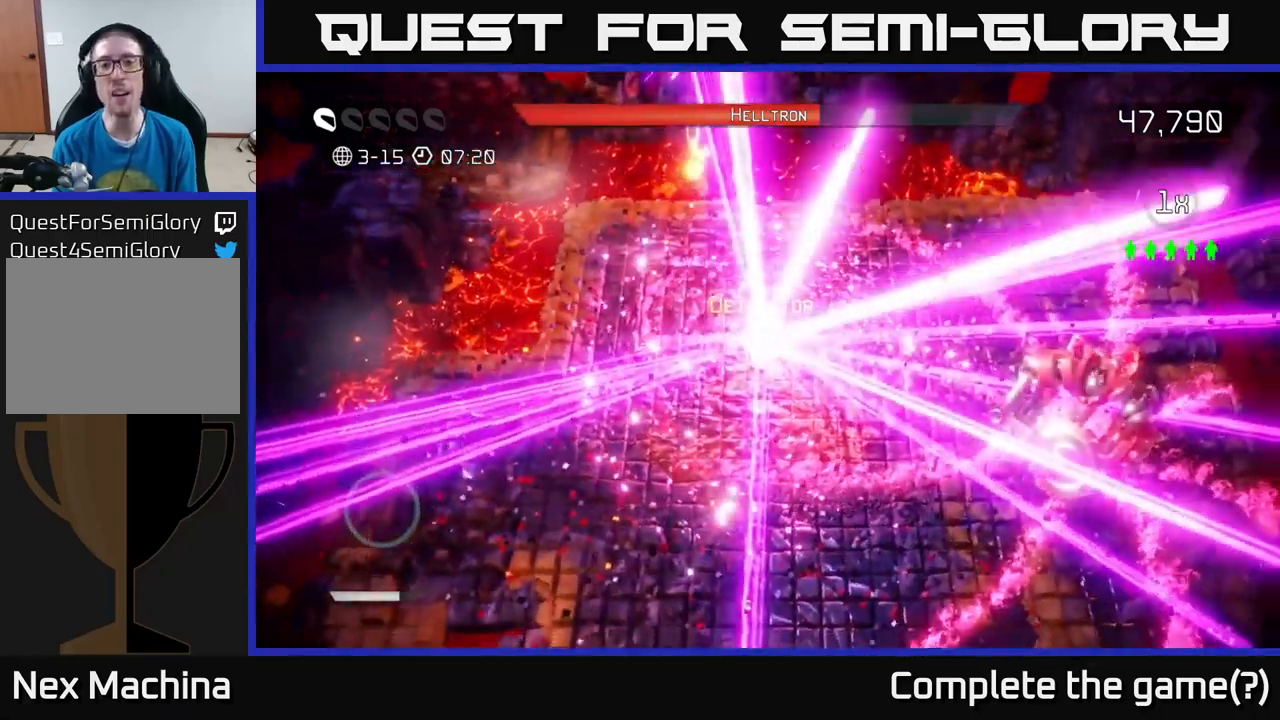
{"buttons": [], "left_stick": "center", "right_stick": "center", "events": []}
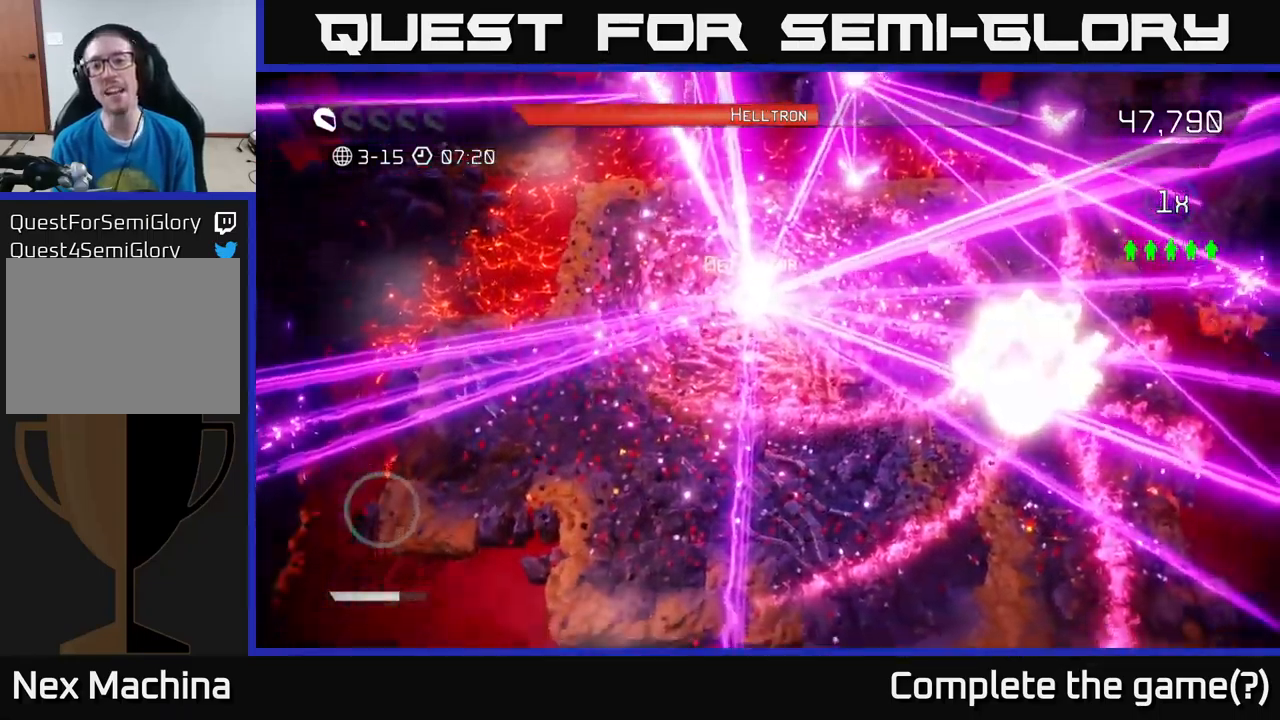
{"buttons": [], "left_stick": "up", "right_stick": "up-right", "events": [[183, "left_stick", "up"], [350, "right_stick", "up"], [450, "right_stick", "up-right"]]}
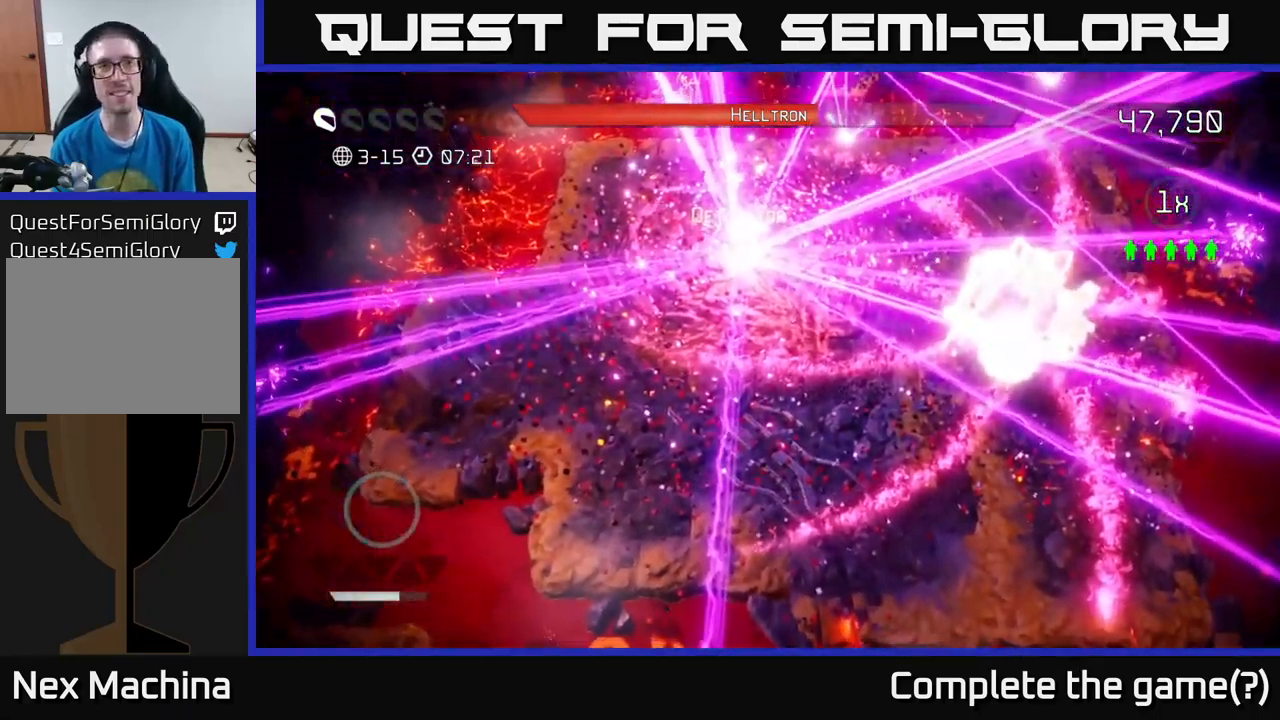
{"buttons": [], "left_stick": "up", "right_stick": "right", "events": [[83, "right_stick", "right"]]}
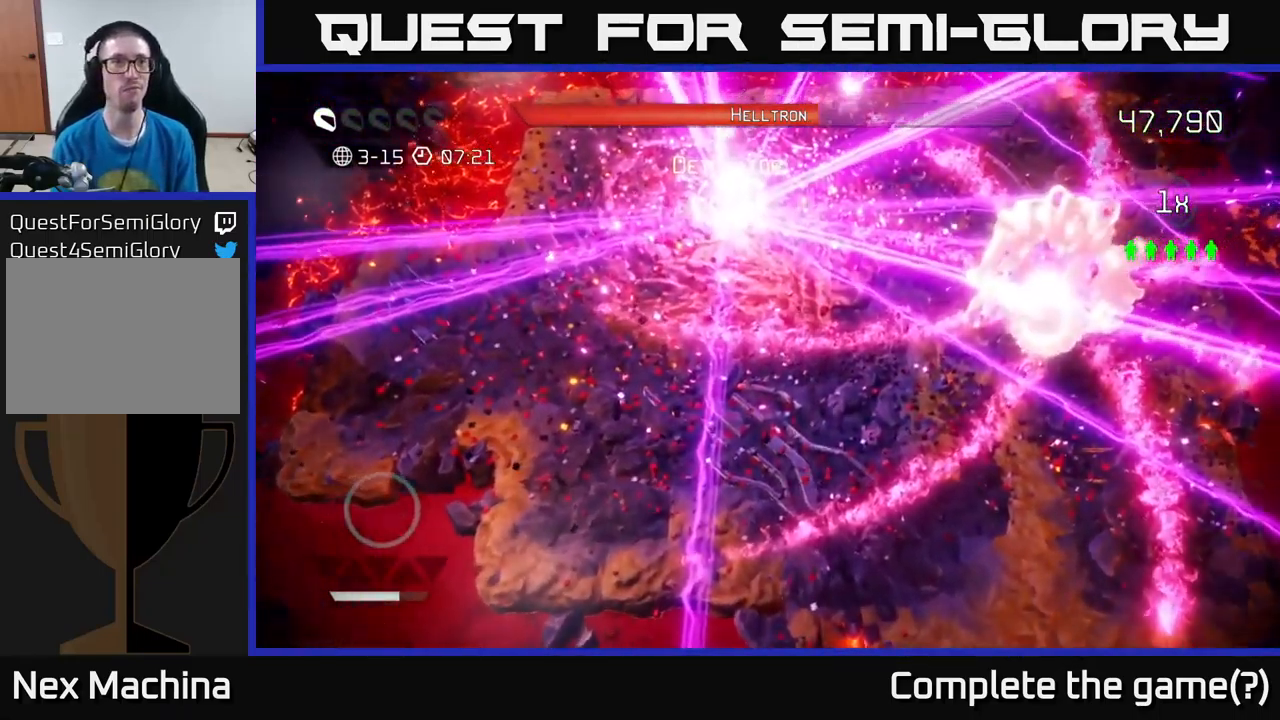
{"buttons": [], "left_stick": "up", "right_stick": "right", "events": []}
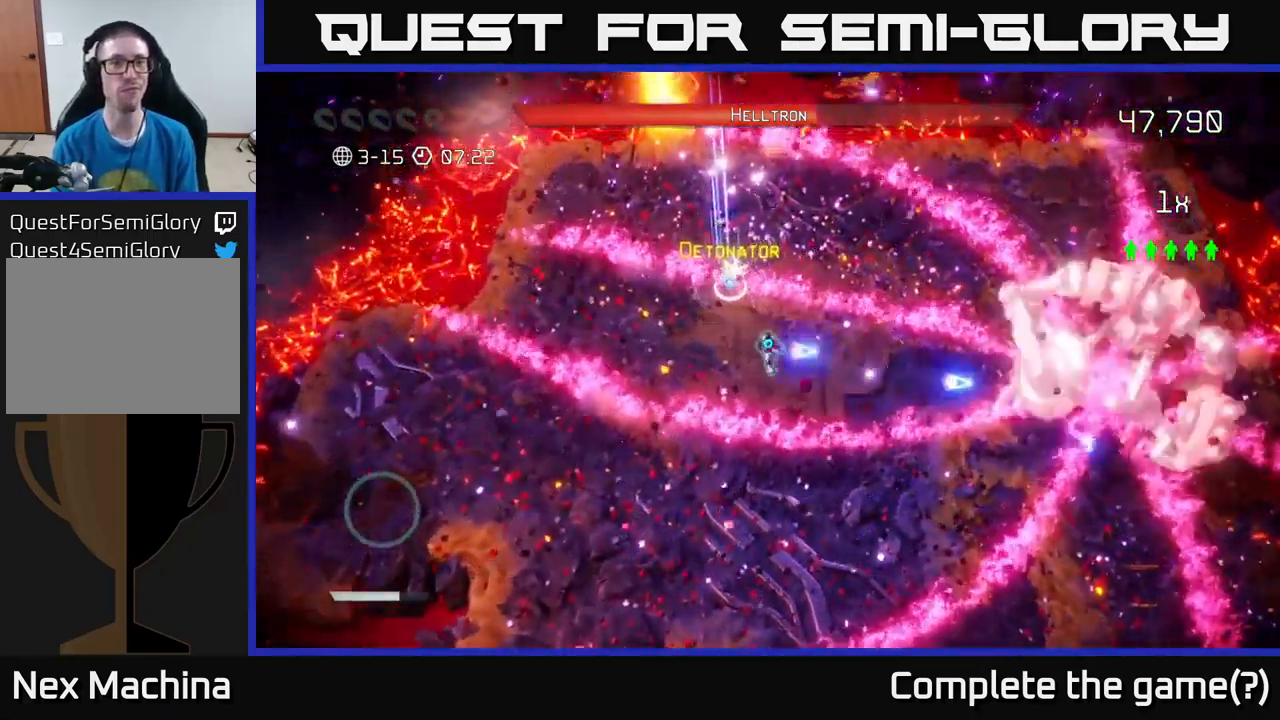
{"buttons": [], "left_stick": "down-right", "right_stick": "right", "events": [[16, "left_stick", "up-left"], [333, "left_stick", "down-right"]]}
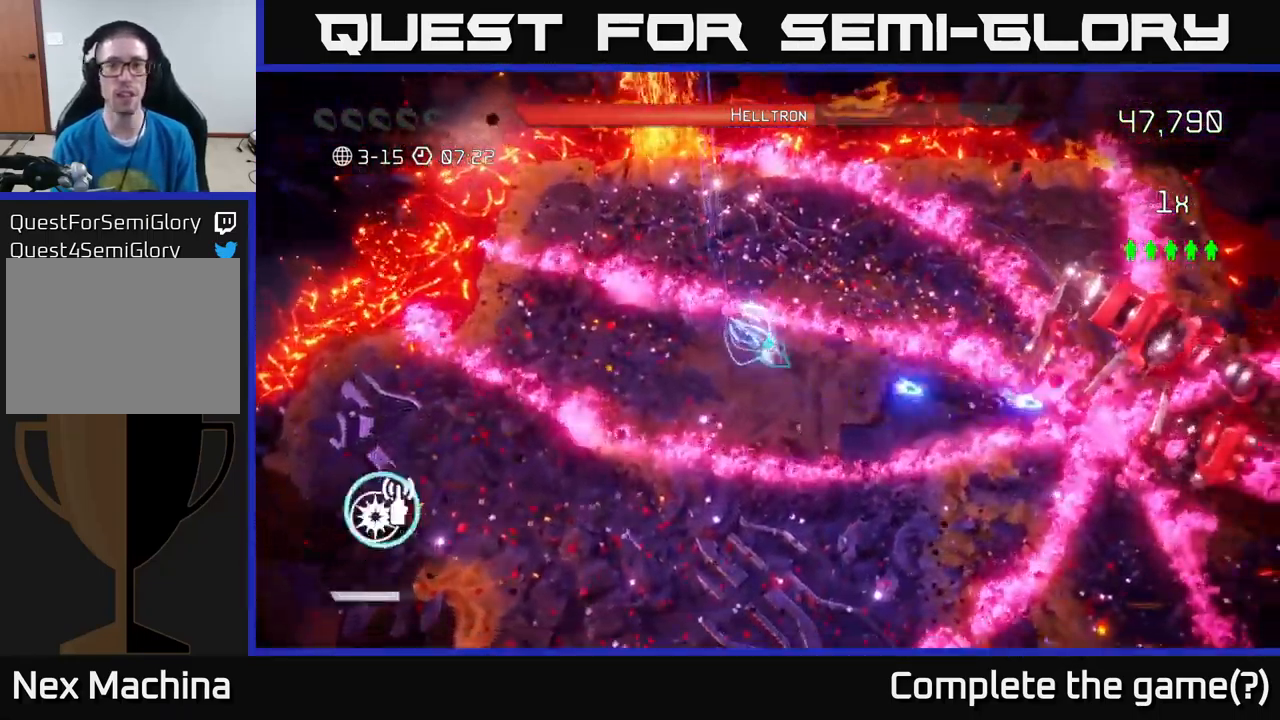
{"buttons": [], "left_stick": "up-left", "right_stick": "right", "events": [[83, "R2", "down"], [183, "left_stick", "down-left"], [200, "R2", "up"], [400, "left_stick", "up-left"]]}
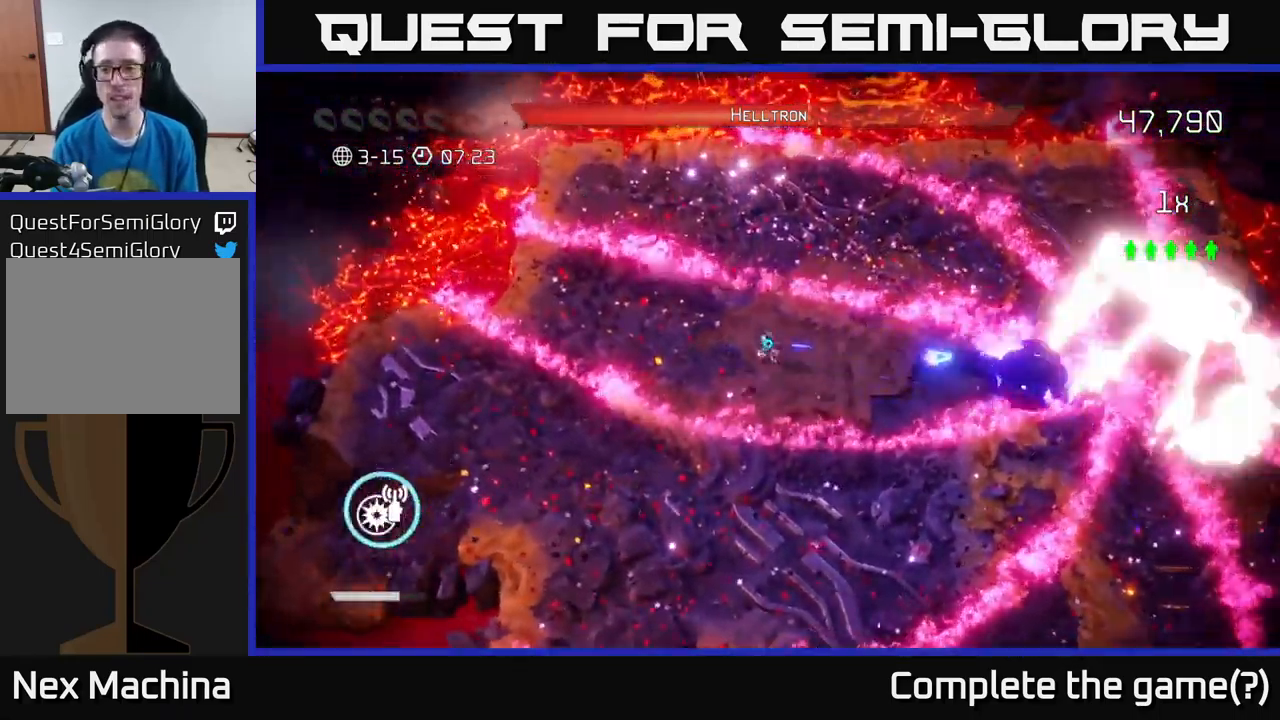
{"buttons": [], "left_stick": "down-right", "right_stick": "right", "events": [[66, "left_stick", "down"], [200, "R2", "down"], [200, "left_stick", "up-right"], [316, "R2", "up"], [400, "left_stick", "down-right"]]}
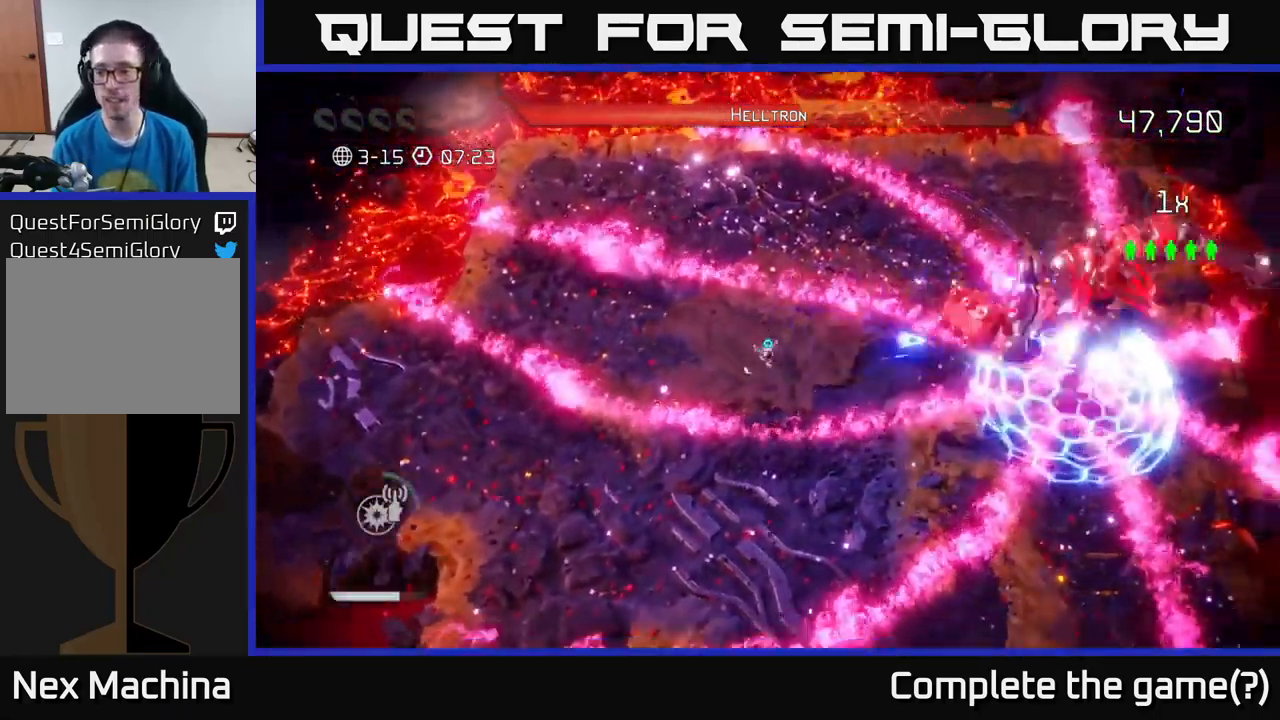
{"buttons": [], "left_stick": "up", "right_stick": "right", "events": [[50, "left_stick", "center"], [133, "left_stick", "left"], [366, "left_stick", "up-left"], [483, "left_stick", "up"]]}
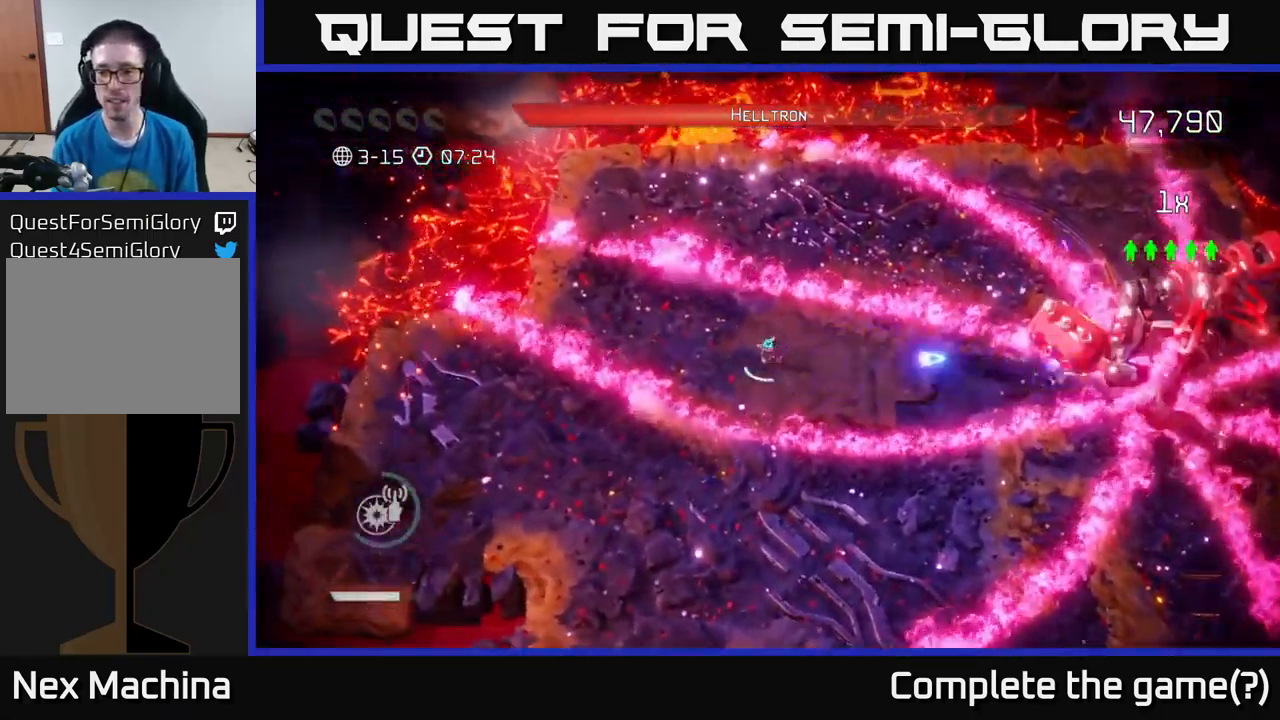
{"buttons": ["L2"], "left_stick": "down", "right_stick": "right", "events": [[83, "left_stick", "center"], [200, "left_stick", "down-right"], [466, "L2", "down"], [500, "left_stick", "down"]]}
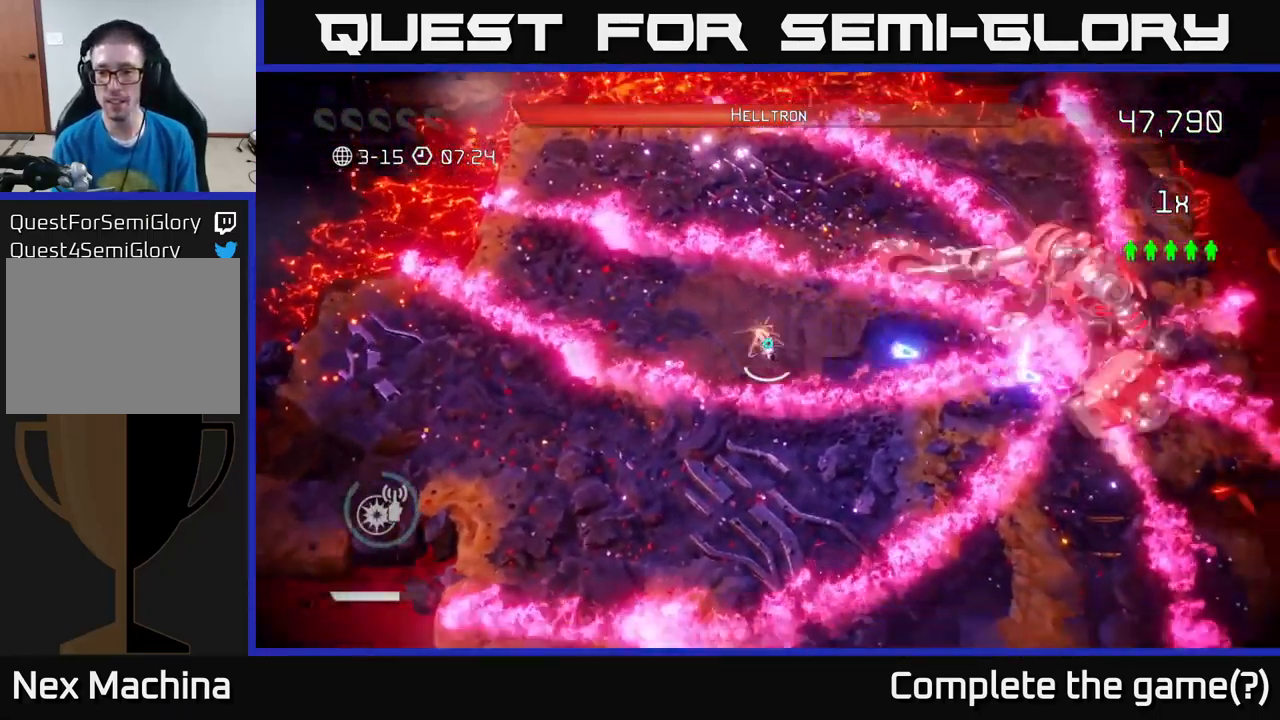
{"buttons": [], "left_stick": "center", "right_stick": "up-right", "events": [[183, "L2", "up"], [233, "right_stick", "up-right"], [250, "left_stick", "right"], [367, "R2", "down"], [483, "left_stick", "center"], [500, "R2", "up"]]}
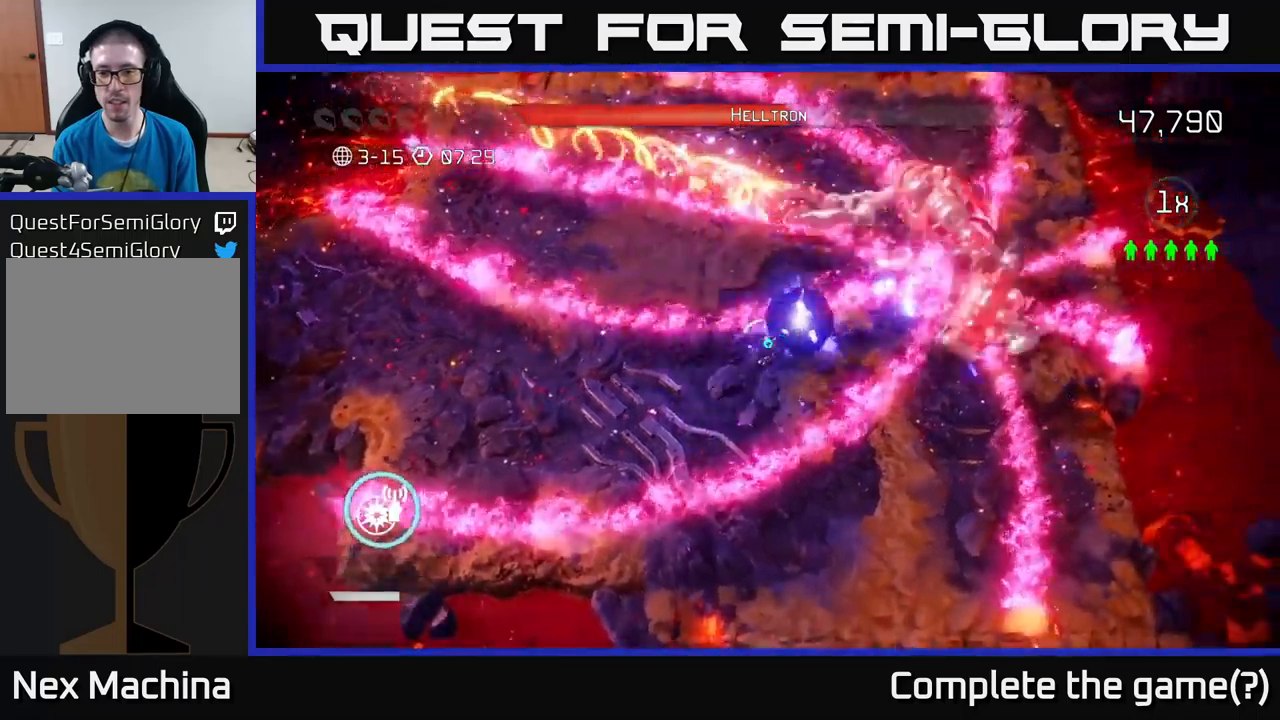
{"buttons": [], "left_stick": "center", "right_stick": "up-right", "events": [[67, "left_stick", "down"], [200, "left_stick", "center"], [350, "R2", "down"], [483, "R2", "up"]]}
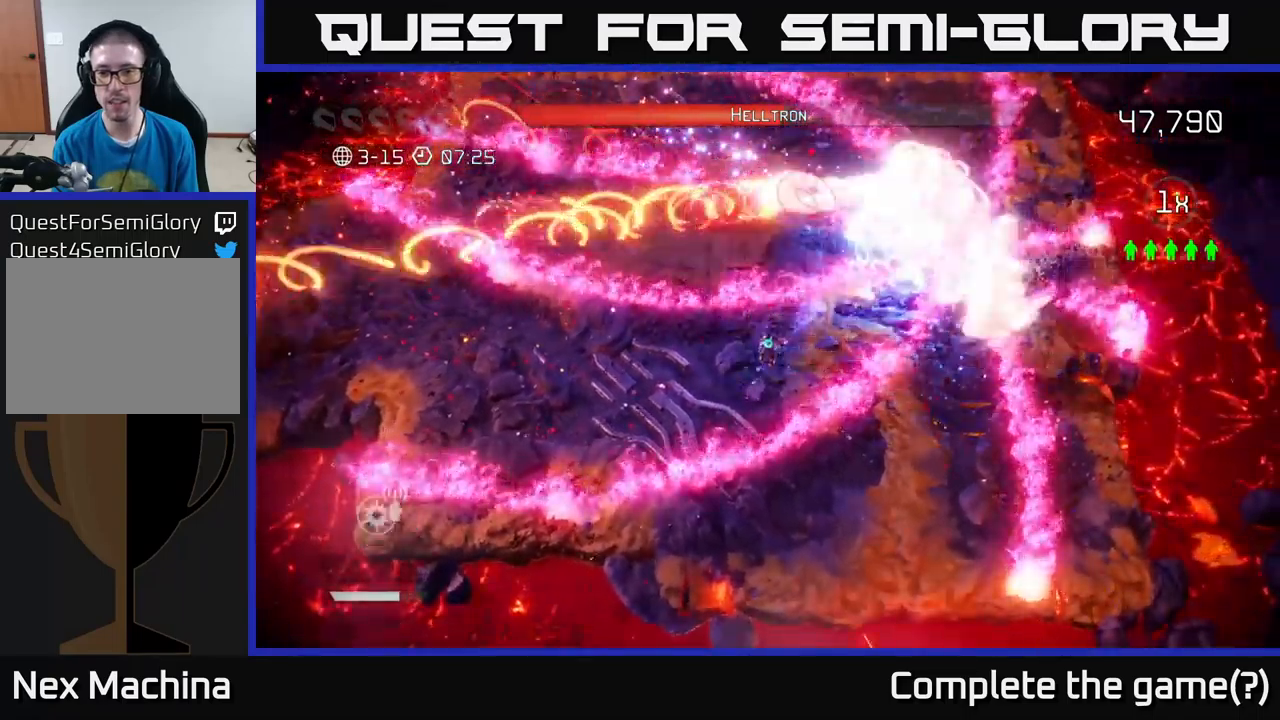
{"buttons": [], "left_stick": "center", "right_stick": "up-right", "events": [[200, "left_stick", "right"], [383, "left_stick", "center"]]}
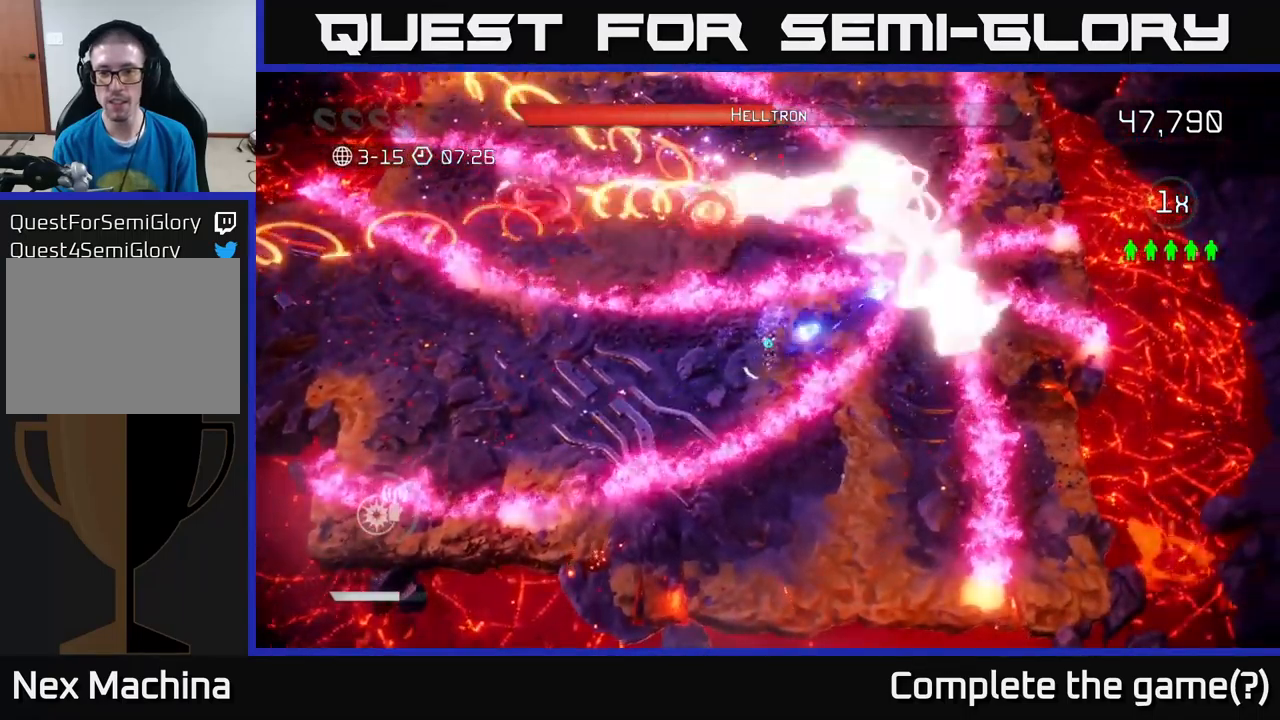
{"buttons": [], "left_stick": "center", "right_stick": "up-right", "events": []}
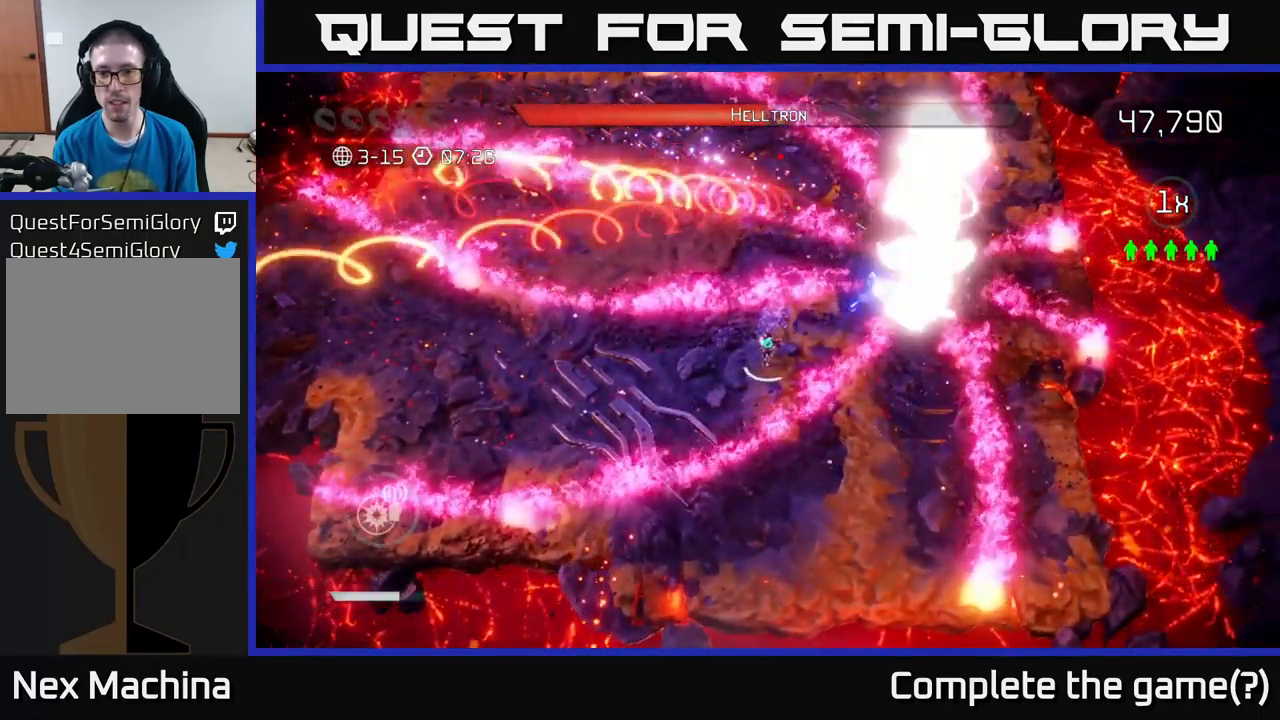
{"buttons": ["R2"], "left_stick": "center", "right_stick": "up-right", "events": [[83, "R2", "down"], [150, "left_stick", "down-left"], [183, "R2", "up"], [267, "R2", "down"], [350, "left_stick", "center"], [383, "R2", "up"], [483, "R2", "down"]]}
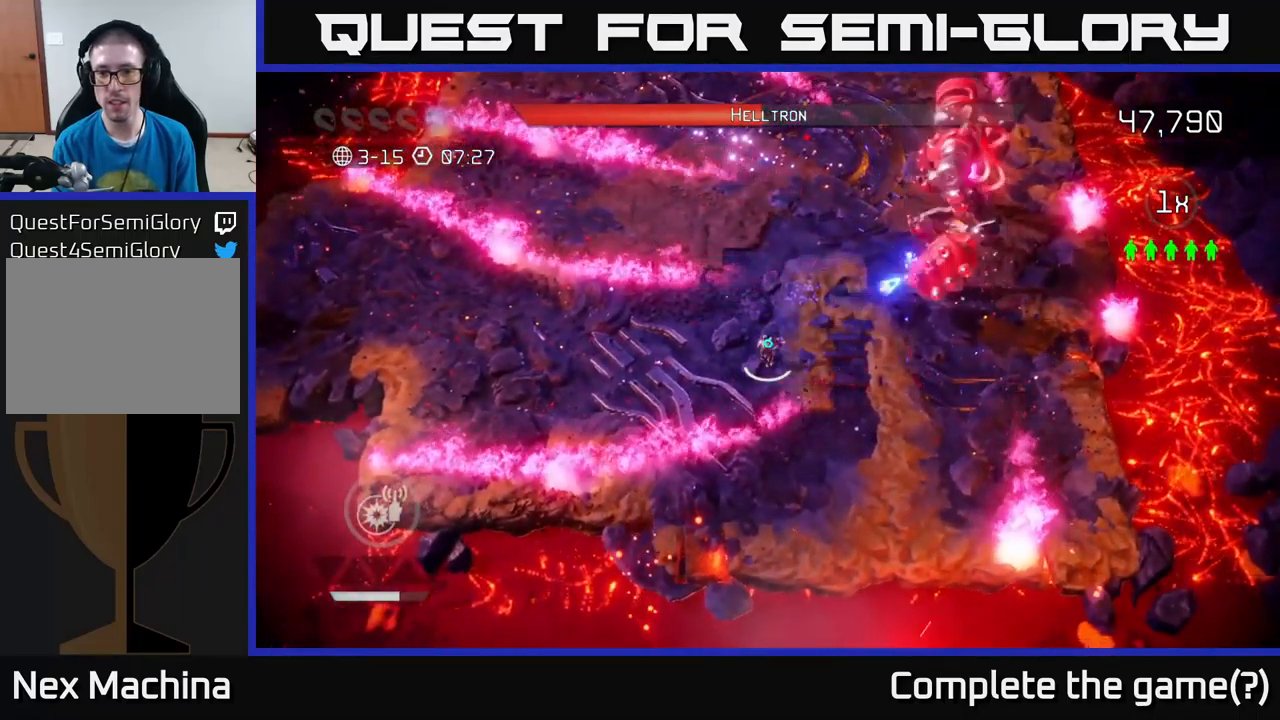
{"buttons": [], "left_stick": "left", "right_stick": "up-right", "events": [[50, "left_stick", "left"], [83, "R2", "up"], [150, "left_stick", "center"], [250, "left_stick", "left"], [267, "R2", "down"], [400, "R2", "up"]]}
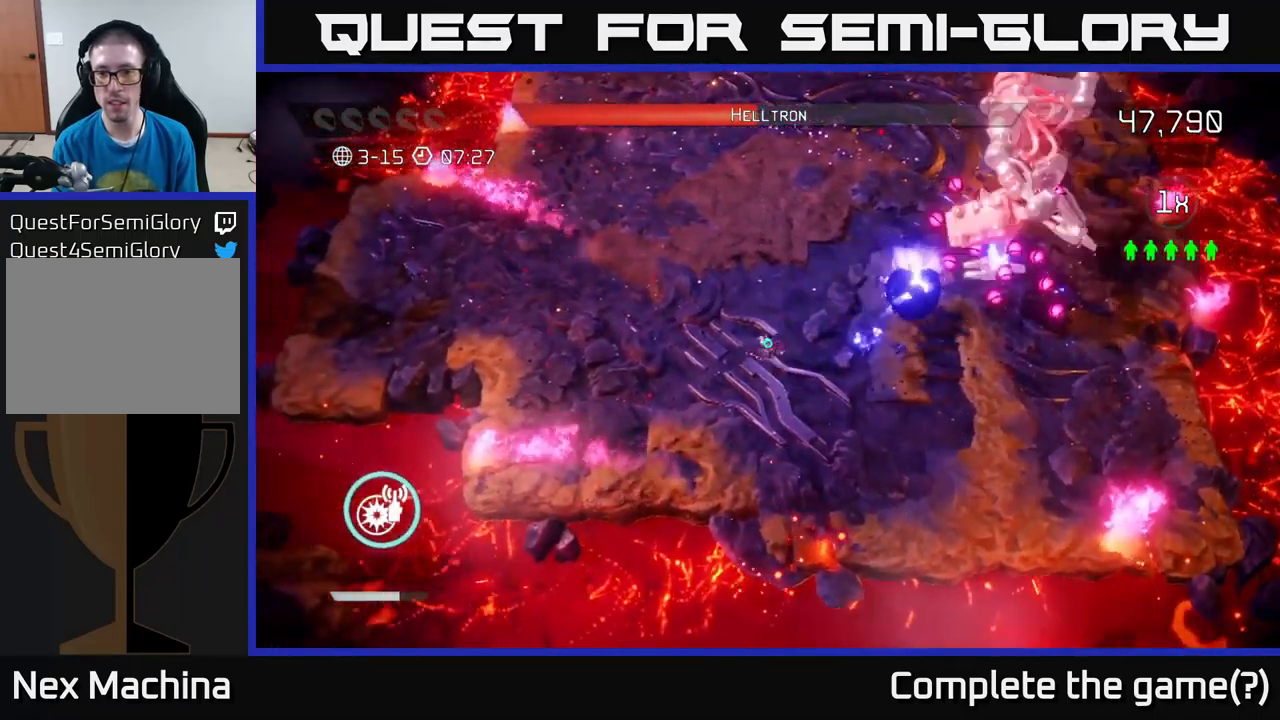
{"buttons": [], "left_stick": "down", "right_stick": "up-right", "events": [[300, "R2", "down"], [300, "left_stick", "up-left"], [417, "R2", "up"], [433, "left_stick", "down-left"], [483, "left_stick", "down"]]}
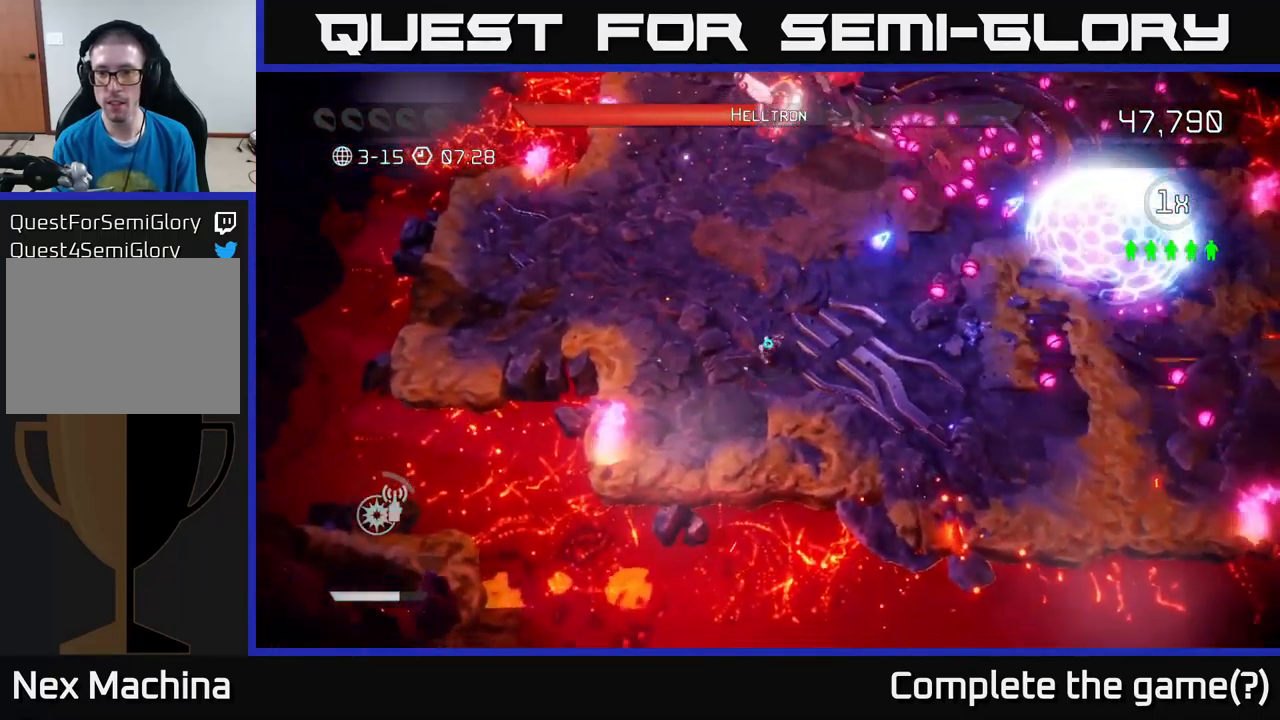
{"buttons": [], "left_stick": "up-left", "right_stick": "up-left", "events": [[17, "left_stick", "down-right"], [100, "left_stick", "up-right"], [100, "right_stick", "up"], [233, "left_stick", "up"], [450, "left_stick", "up-left"], [483, "right_stick", "up-left"]]}
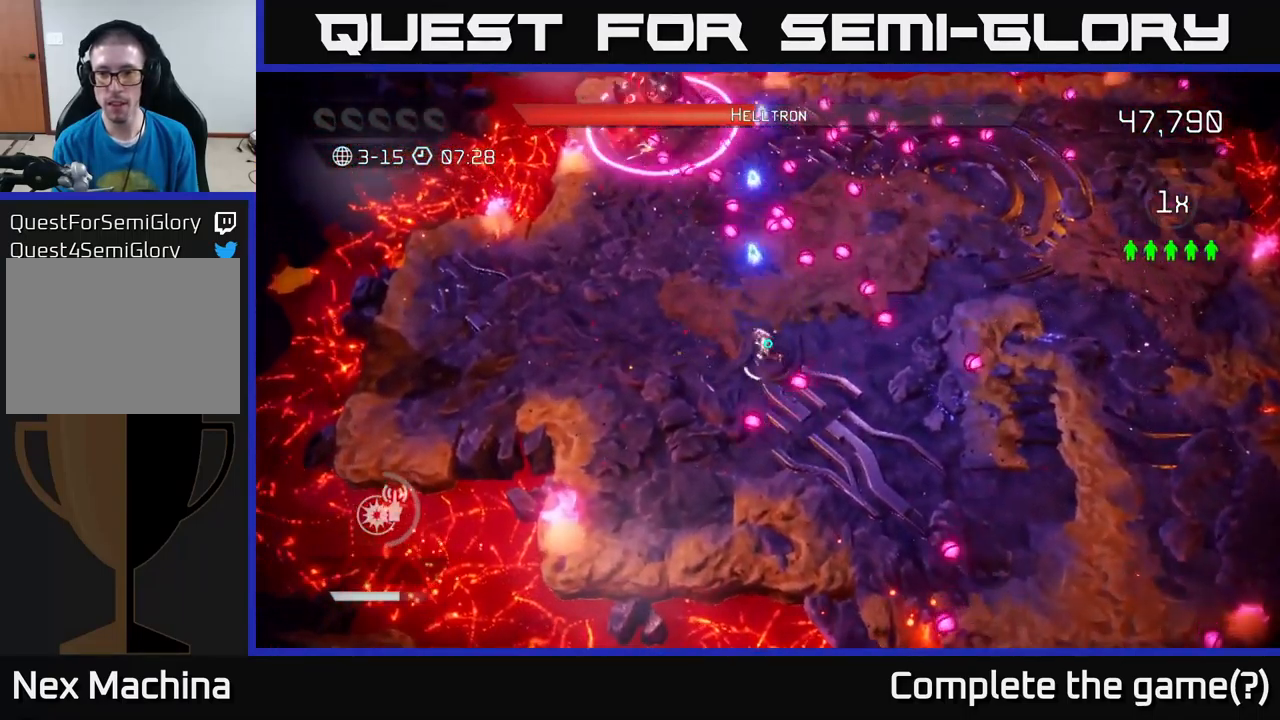
{"buttons": [], "left_stick": "right", "right_stick": "up-left", "events": [[17, "left_stick", "center"], [150, "left_stick", "down-right"], [267, "L2", "down"], [367, "left_stick", "right"], [483, "L2", "up"]]}
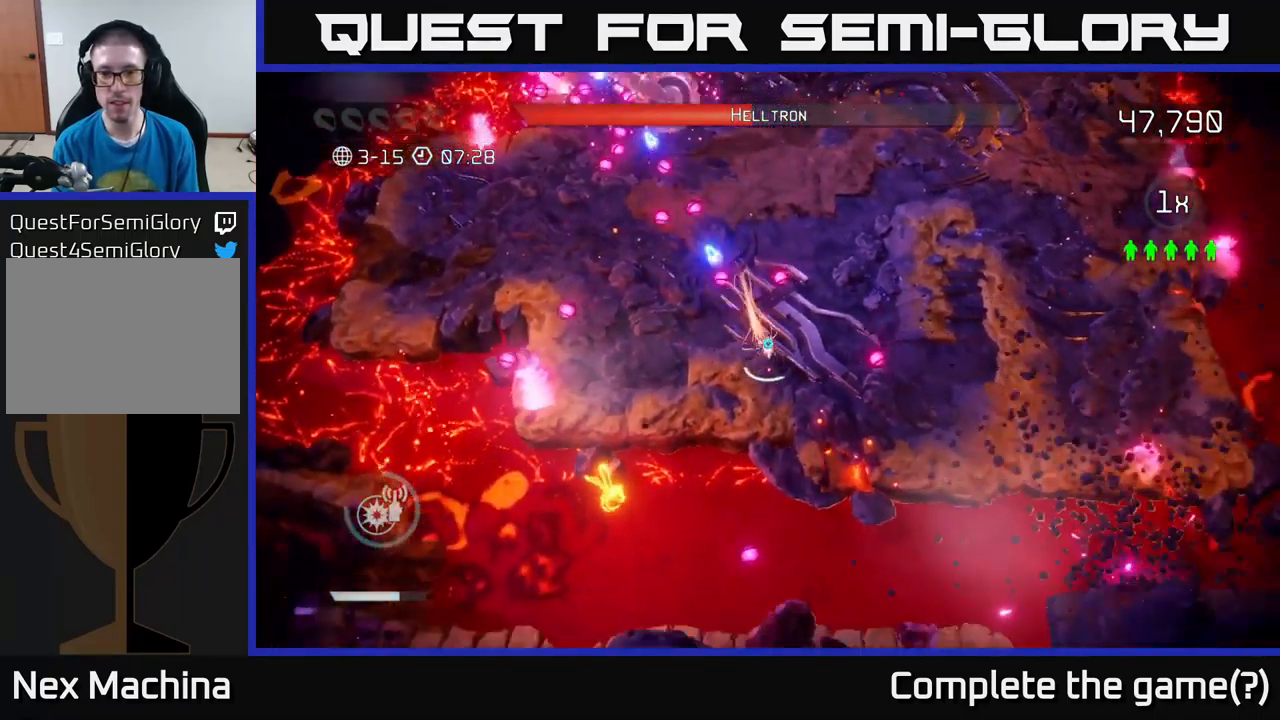
{"buttons": [], "left_stick": "right", "right_stick": "up-left", "events": []}
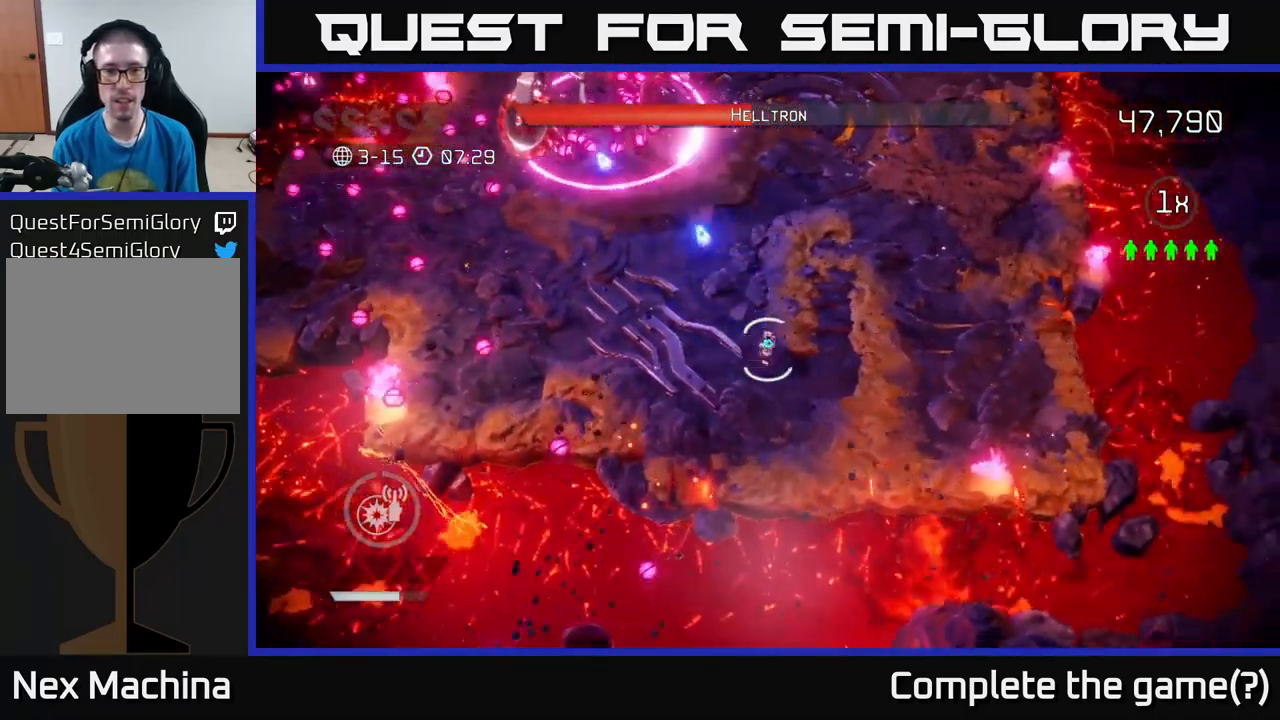
{"buttons": [], "left_stick": "right", "right_stick": "up-left", "events": []}
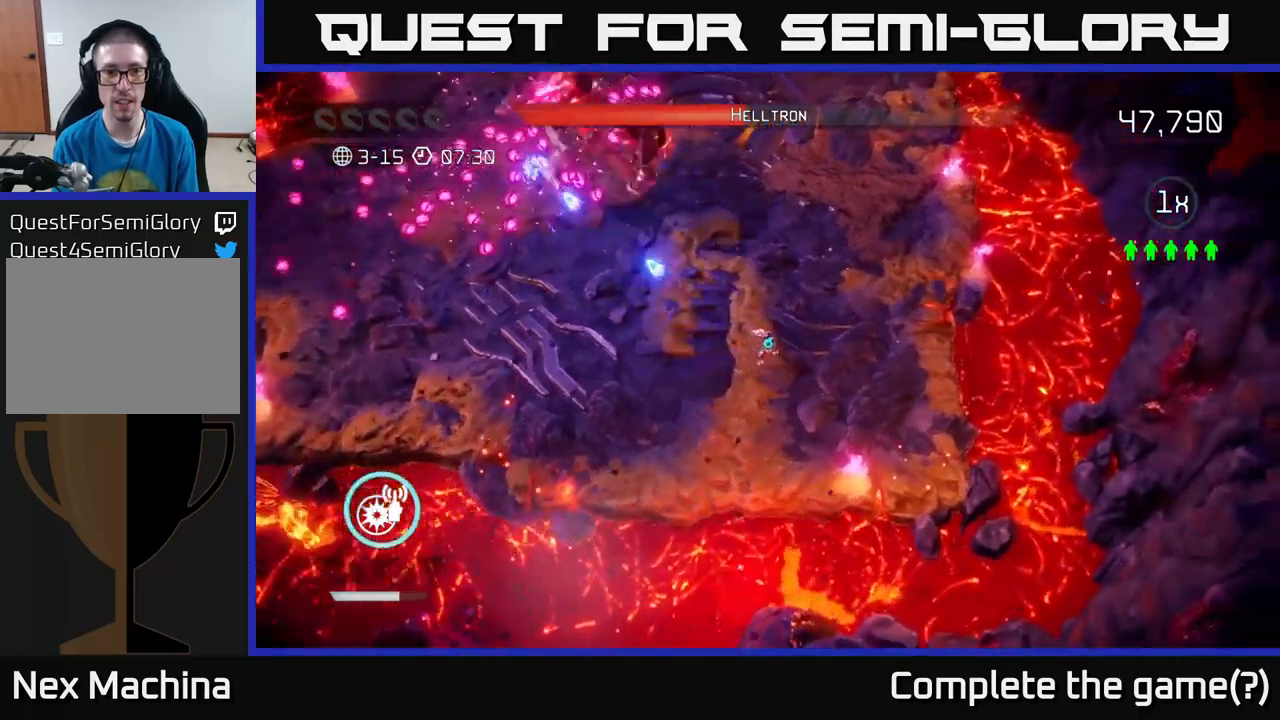
{"buttons": [], "left_stick": "down", "right_stick": "up-left", "events": [[384, "left_stick", "down"]]}
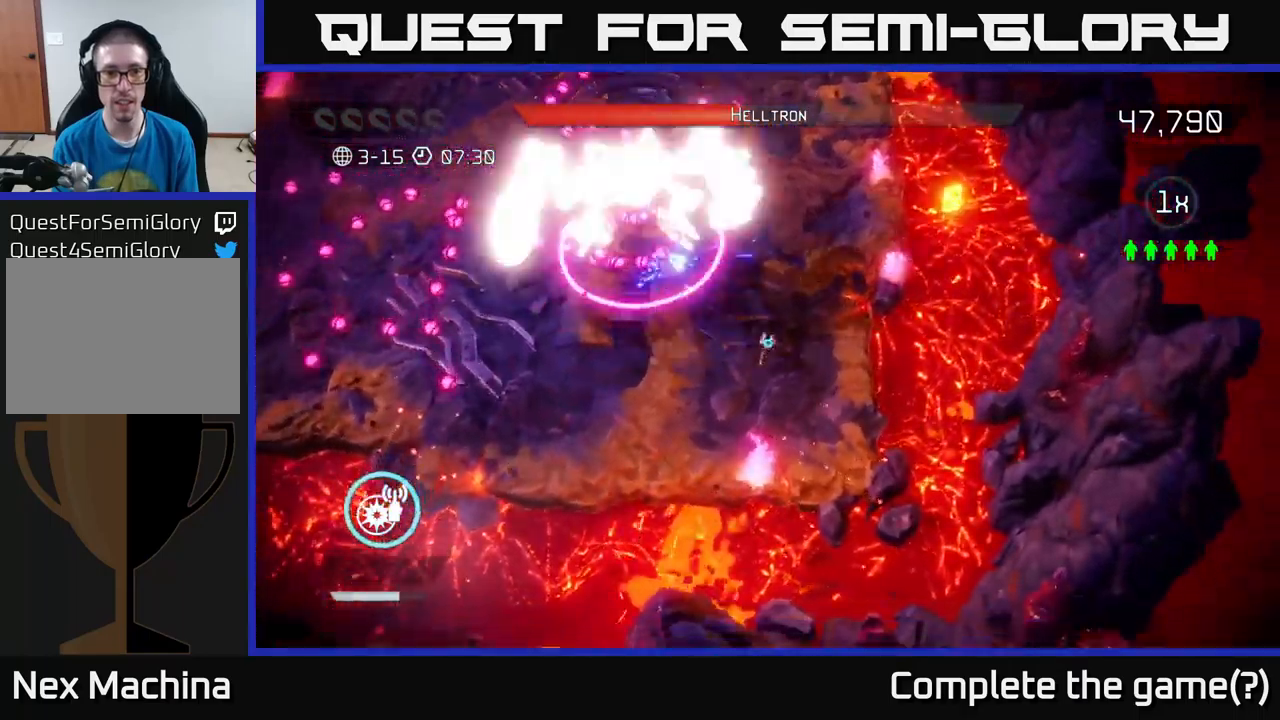
{"buttons": ["R2"], "left_stick": "left", "right_stick": "up-left", "events": [[100, "R2", "down"], [200, "R2", "up"], [417, "left_stick", "left"], [467, "R2", "down"]]}